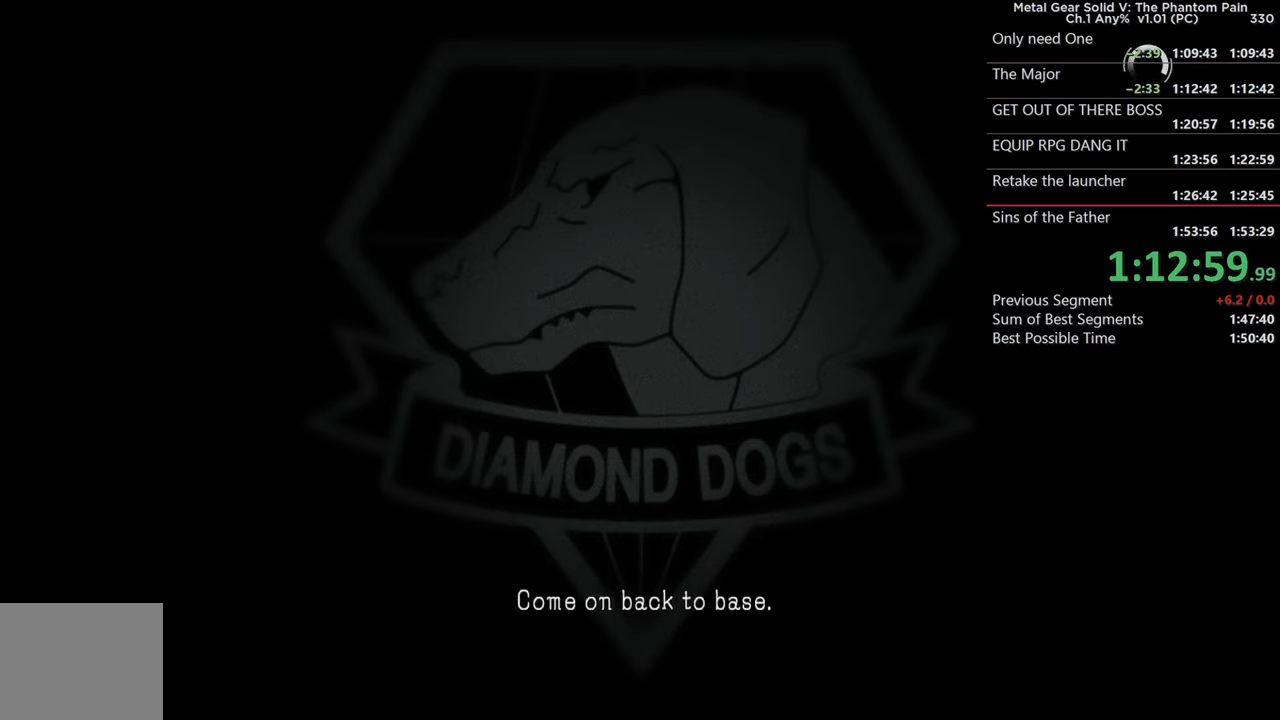
Gameplay with a controller (PlayStation layout); each line is a JSON object with the inputs held at the frame after it. "events" lists button and stick changes between this image and that frame as [ms after this image, input, new state], when the widget could be followed in between. This document gives stick clicks only as held states, not as events. Not read: R1.
{"buttons": ["CROSS"], "left_stick": "center", "right_stick": "center", "events": [[67, "CROSS", "down"], [183, "CROSS", "up"], [283, "CROSS", "down"], [400, "CROSS", "up"], [500, "CROSS", "down"]]}
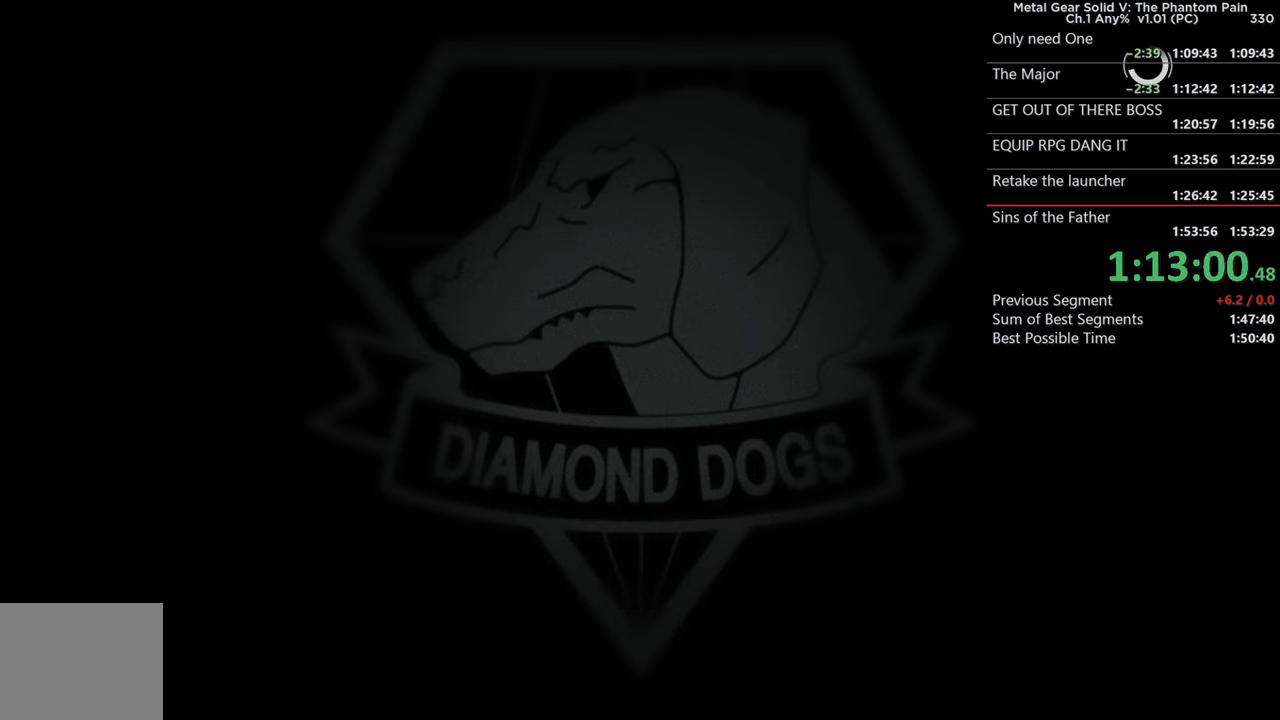
{"buttons": ["CROSS"], "left_stick": "center", "right_stick": "center", "events": [[117, "CROSS", "up"], [217, "CROSS", "down"], [333, "CROSS", "up"], [417, "CROSS", "down"]]}
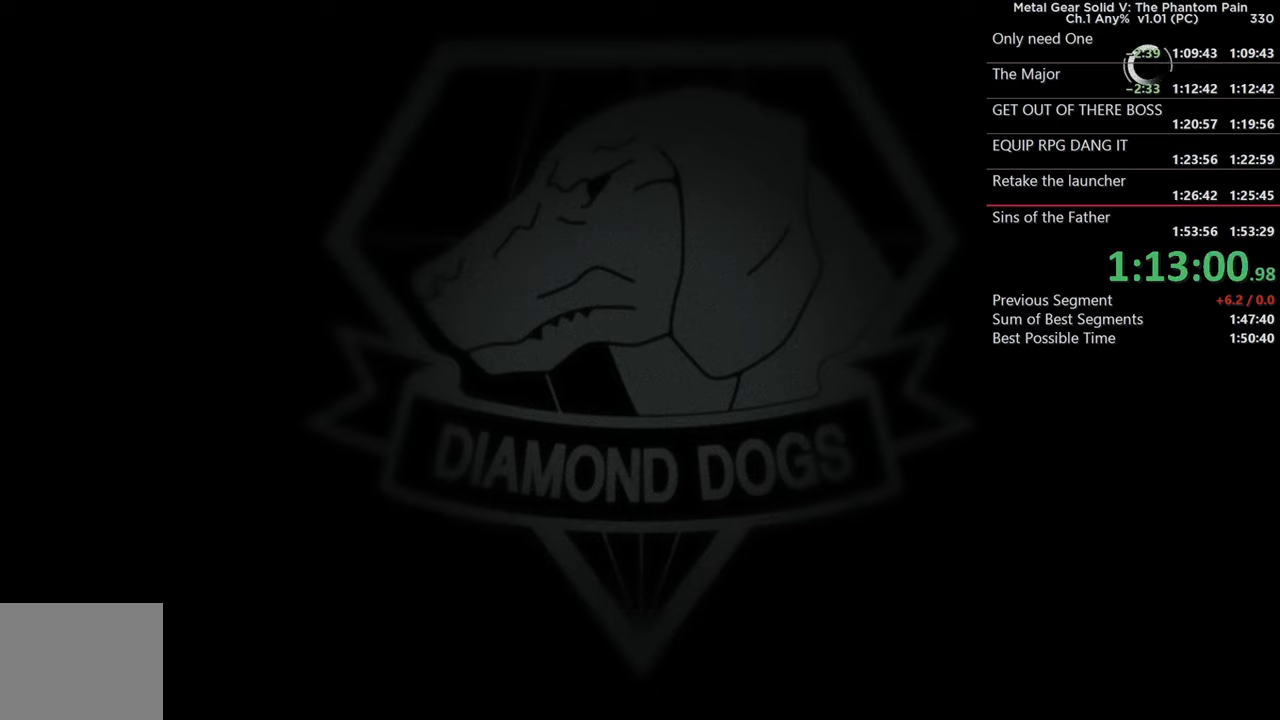
{"buttons": ["CROSS"], "left_stick": "center", "right_stick": "center", "events": [[33, "CROSS", "up"], [117, "CROSS", "down"], [233, "CROSS", "up"], [317, "CROSS", "down"], [433, "CROSS", "up"], [500, "CROSS", "down"]]}
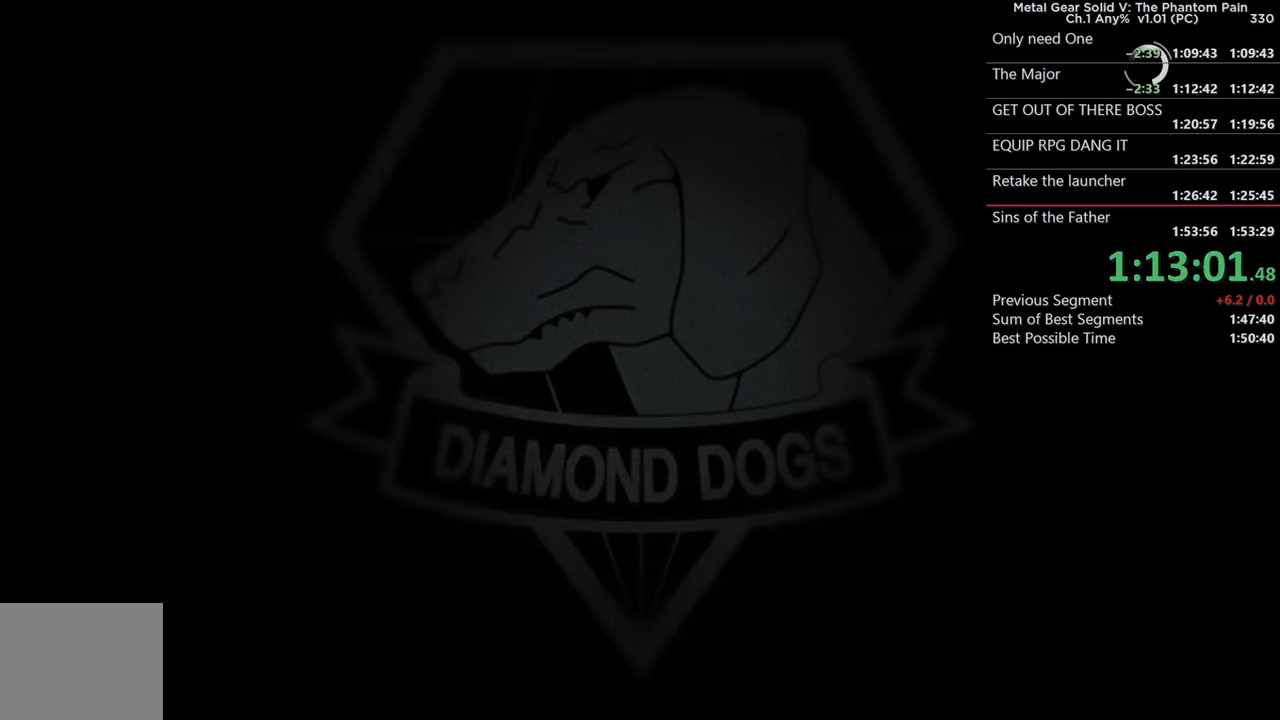
{"buttons": [], "left_stick": "center", "right_stick": "center", "events": [[117, "CROSS", "up"], [200, "CROSS", "down"], [317, "CROSS", "up"]]}